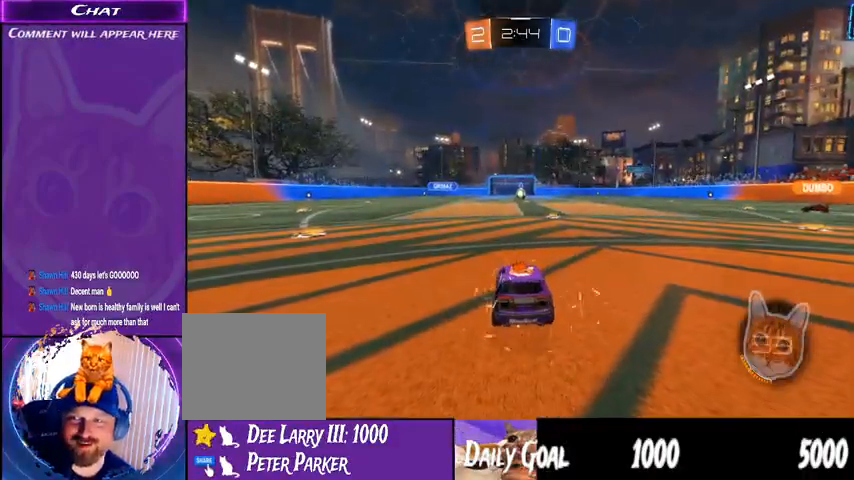
Gameplay with a controller (PlayStation layout); each line is a JSON object with the inputs held at the frame after it (dt_ms = milliseconds from this image to that frame). "events" lists button and stick changes between this image and that frame as [ms after this image, input, new state], when the widget could be followed in between. Not read: HOME SELECT.
{"dt_ms": 500, "buttons": ["R2"], "left_stick": "center", "right_stick": "center", "events": [[267, "R2", "down"]]}
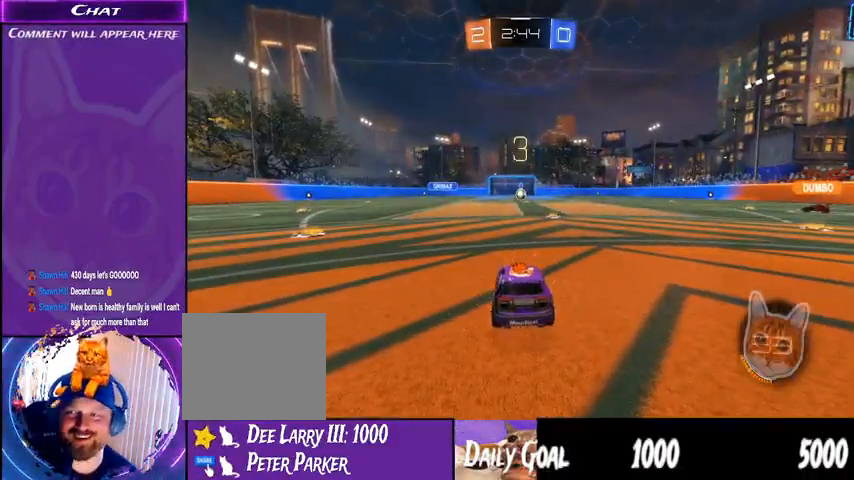
{"dt_ms": 500, "buttons": ["R2"], "left_stick": "center", "right_stick": "center", "events": []}
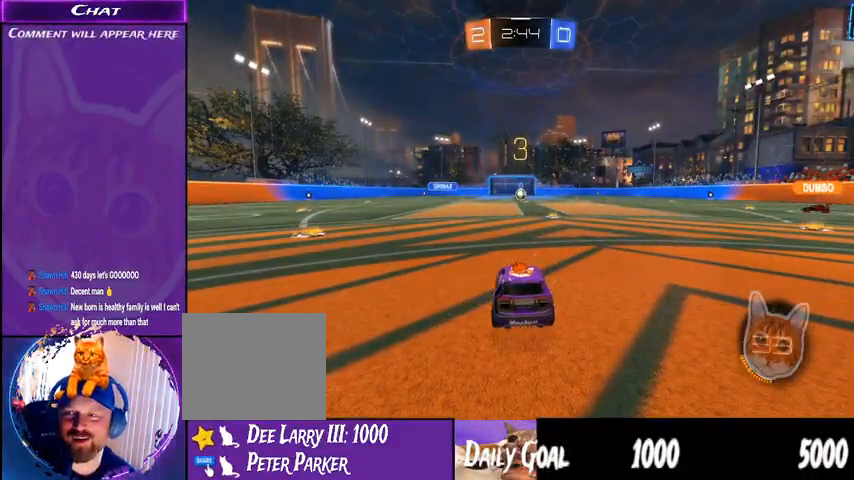
{"dt_ms": 500, "buttons": ["R2"], "left_stick": "center", "right_stick": "center", "events": []}
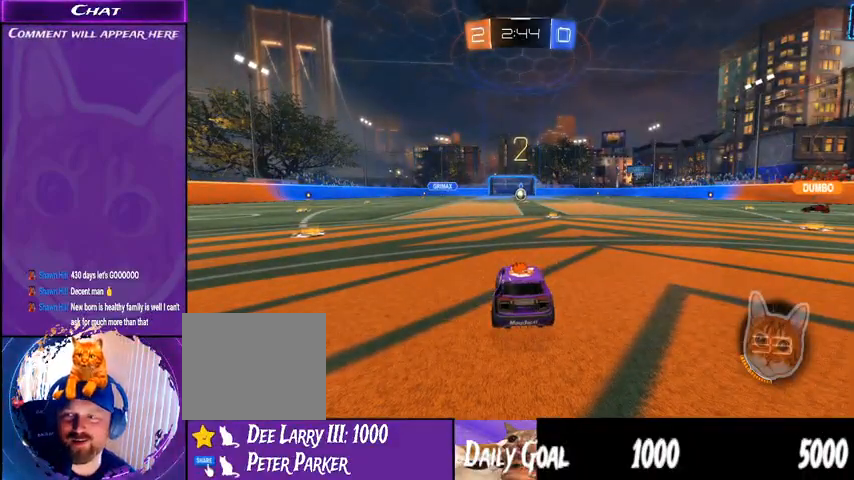
{"dt_ms": 500, "buttons": ["R2"], "left_stick": "center", "right_stick": "center", "events": []}
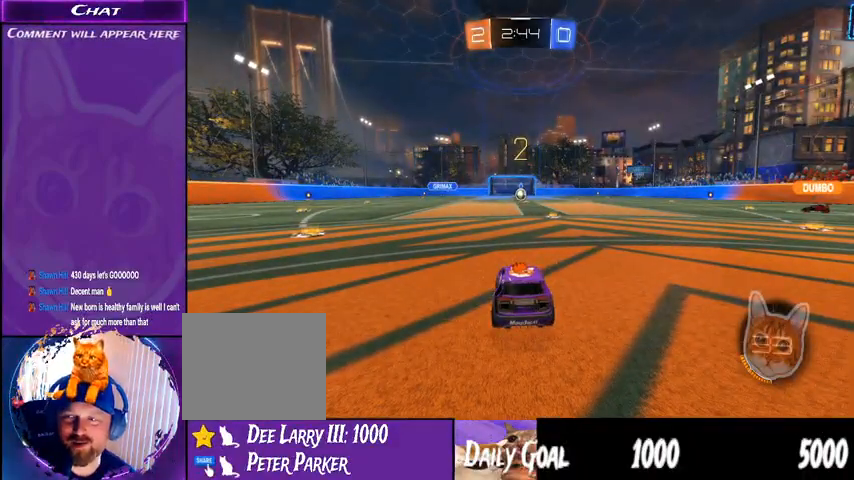
{"dt_ms": 500, "buttons": ["R2"], "left_stick": "center", "right_stick": "center", "events": []}
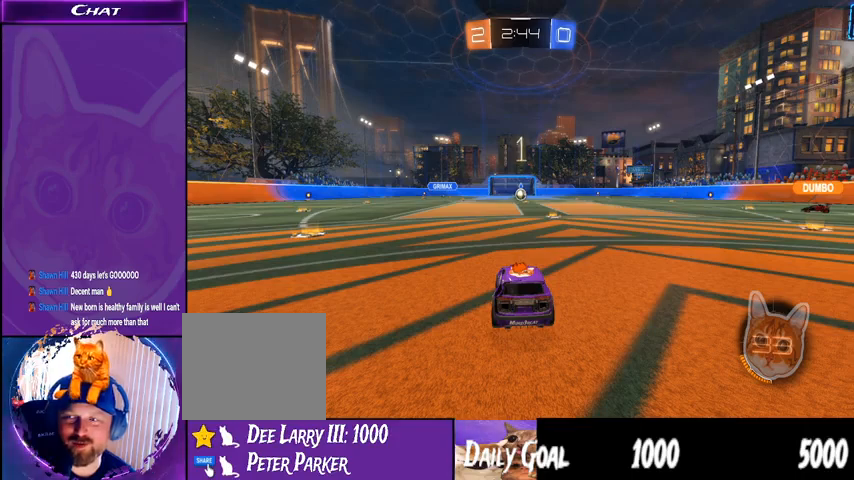
{"dt_ms": 500, "buttons": ["R2"], "left_stick": "center", "right_stick": "center", "events": []}
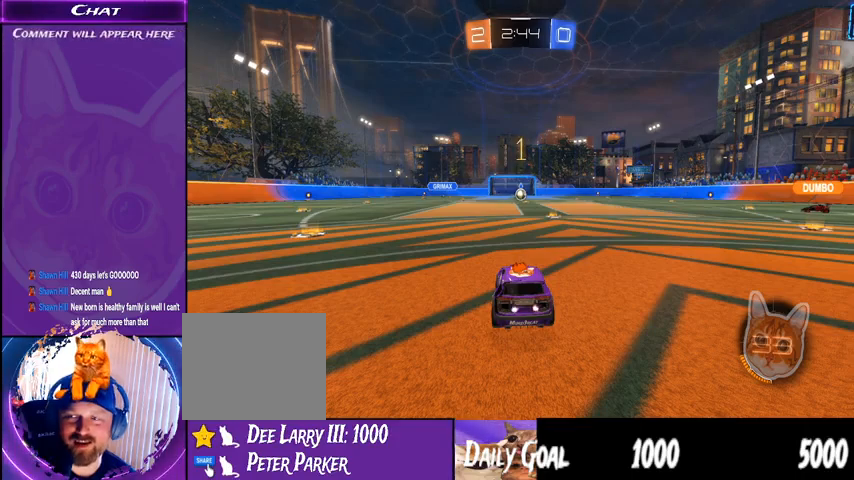
{"dt_ms": 500, "buttons": ["R2"], "left_stick": "center", "right_stick": "center", "events": []}
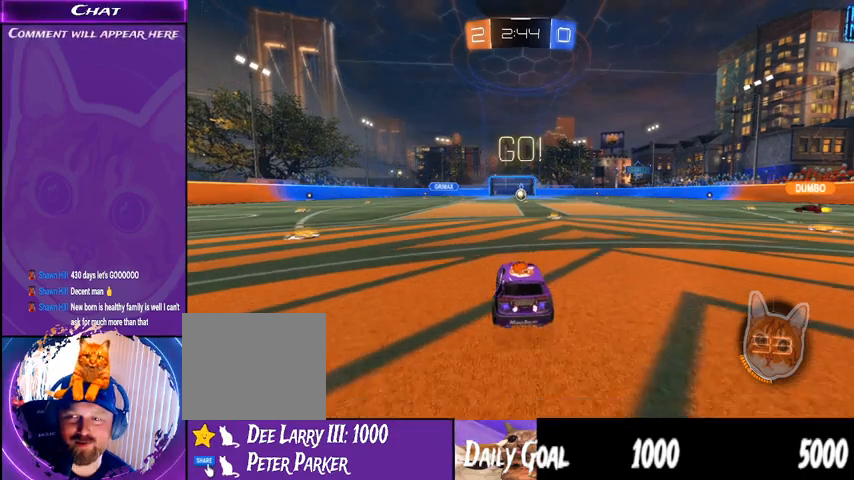
{"dt_ms": 500, "buttons": ["R1", "R2"], "left_stick": "center", "right_stick": "center", "events": [[433, "R1", "down"]]}
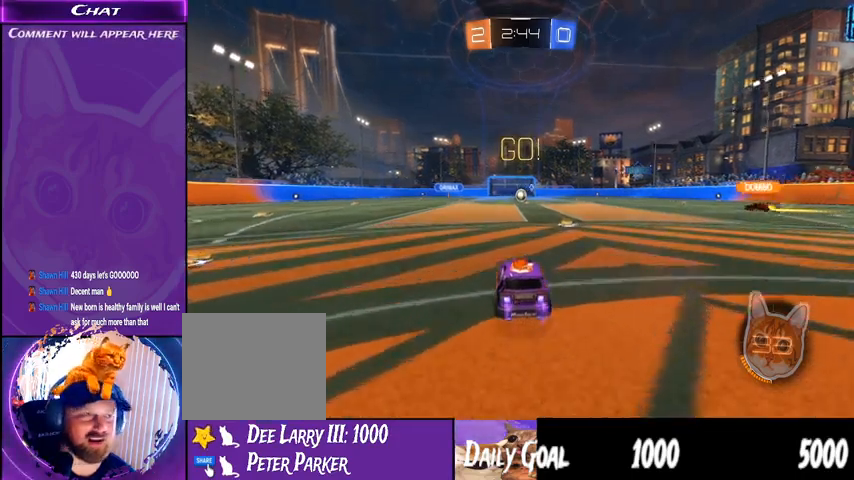
{"dt_ms": 500, "buttons": ["R2"], "left_stick": "down-right", "right_stick": "center", "events": [[67, "R1", "up"], [233, "left_stick", "down-right"]]}
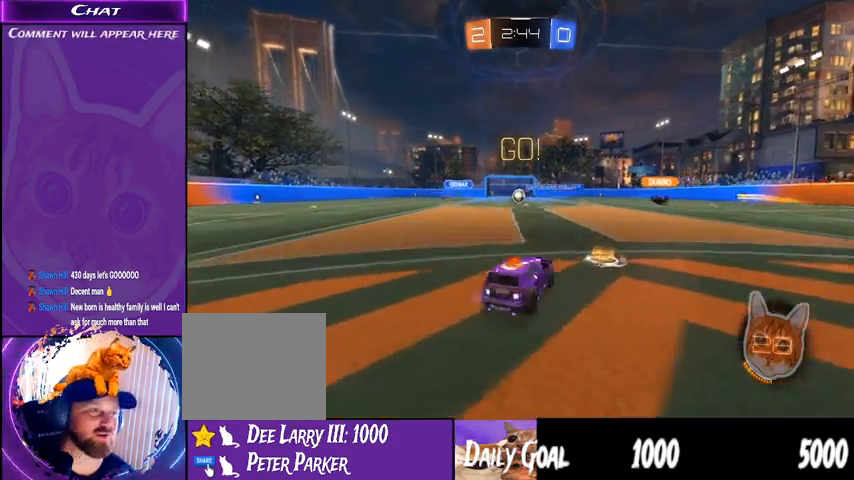
{"dt_ms": 500, "buttons": ["R2"], "left_stick": "down-left", "right_stick": "center", "events": [[167, "left_stick", "down-left"]]}
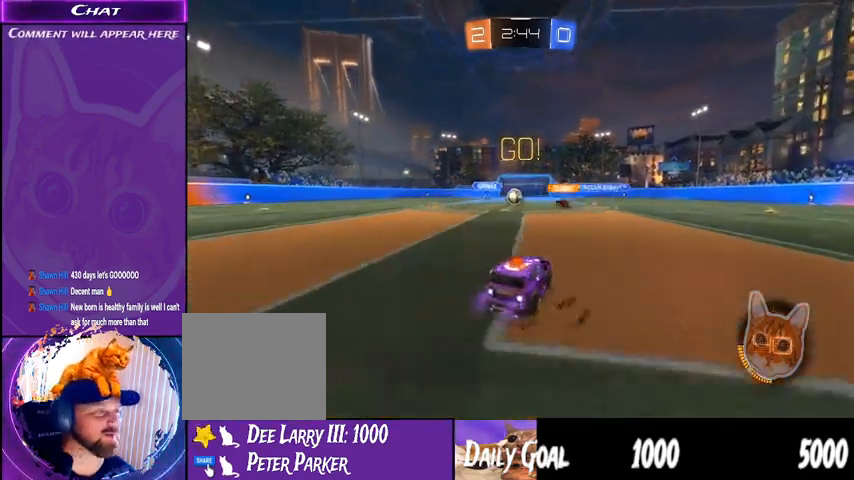
{"dt_ms": 500, "buttons": ["R2"], "left_stick": "center", "right_stick": "center", "events": [[67, "left_stick", "center"], [167, "left_stick", "left"], [333, "left_stick", "center"]]}
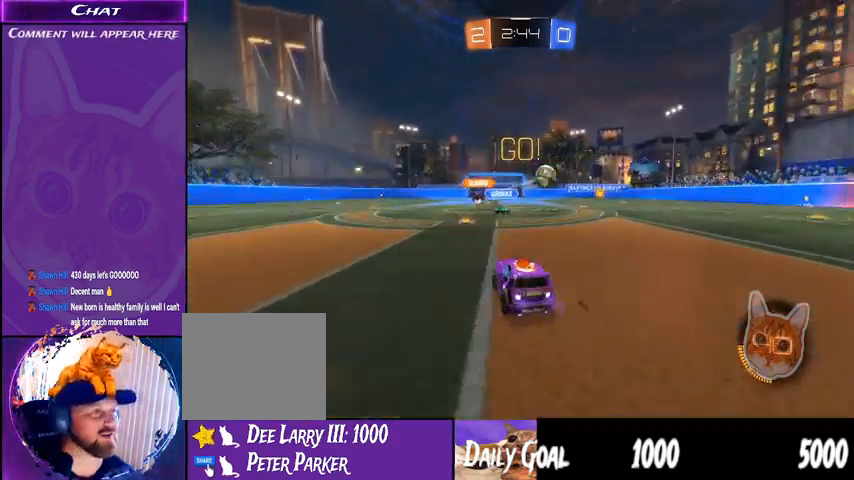
{"dt_ms": 500, "buttons": ["L1", "R2"], "left_stick": "left", "right_stick": "center", "events": [[367, "L1", "down"], [367, "left_stick", "left"]]}
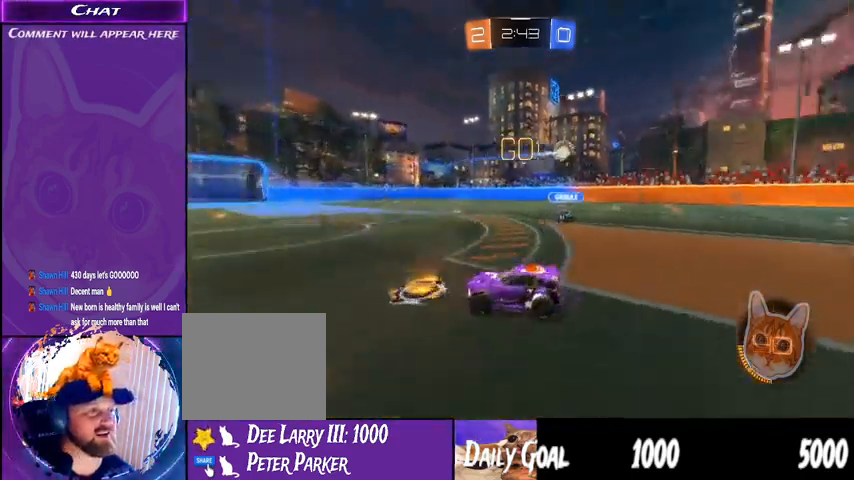
{"dt_ms": 500, "buttons": ["R2"], "left_stick": "left", "right_stick": "center", "events": [[33, "L1", "up"], [133, "L1", "down"], [233, "L1", "up"]]}
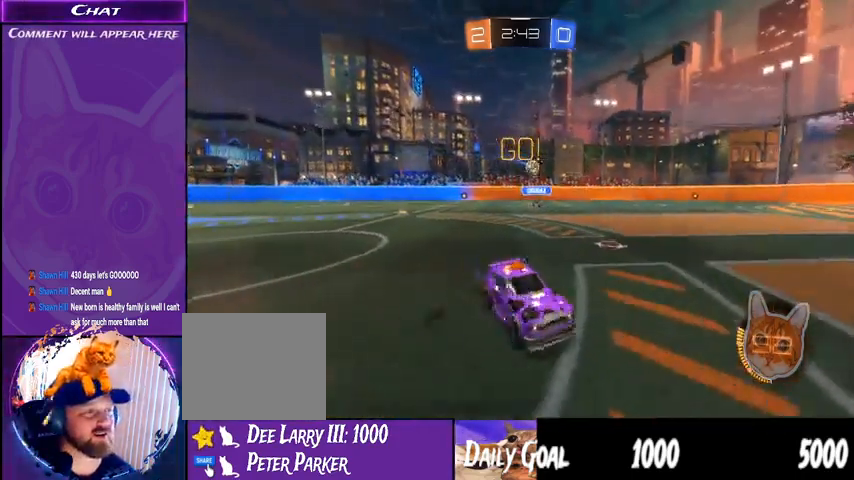
{"dt_ms": 1000, "buttons": ["TRIANGLE", "R2"], "left_stick": "center", "right_stick": "center"}
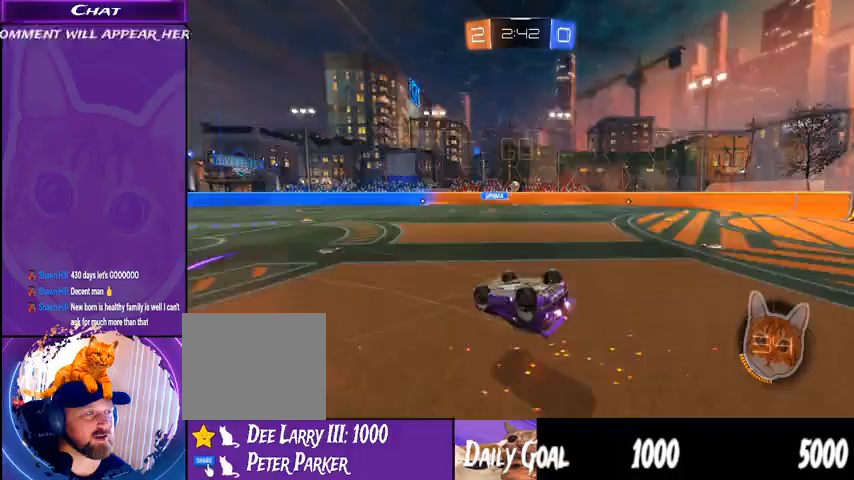
{"dt_ms": 500, "buttons": ["R2"], "left_stick": "center", "right_stick": "center", "events": [[167, "TRIANGLE", "up"]]}
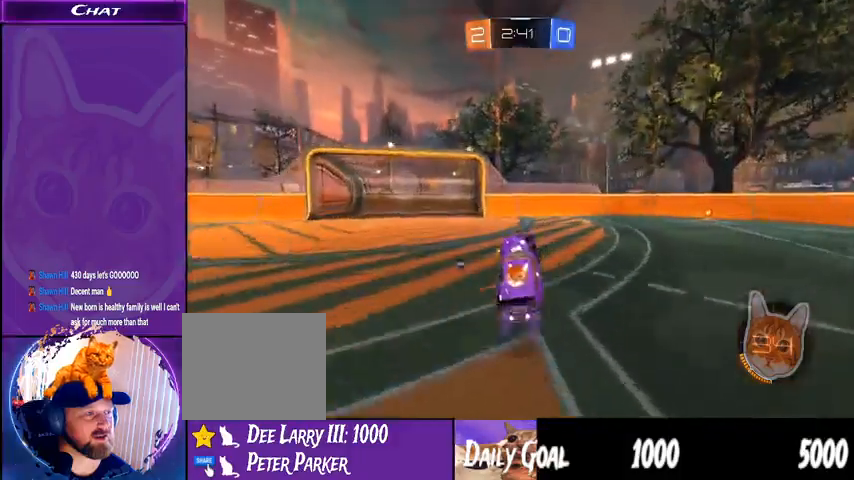
{"dt_ms": 500, "buttons": ["R2"], "left_stick": "down-right", "right_stick": "center", "events": [[67, "left_stick", "down-right"]]}
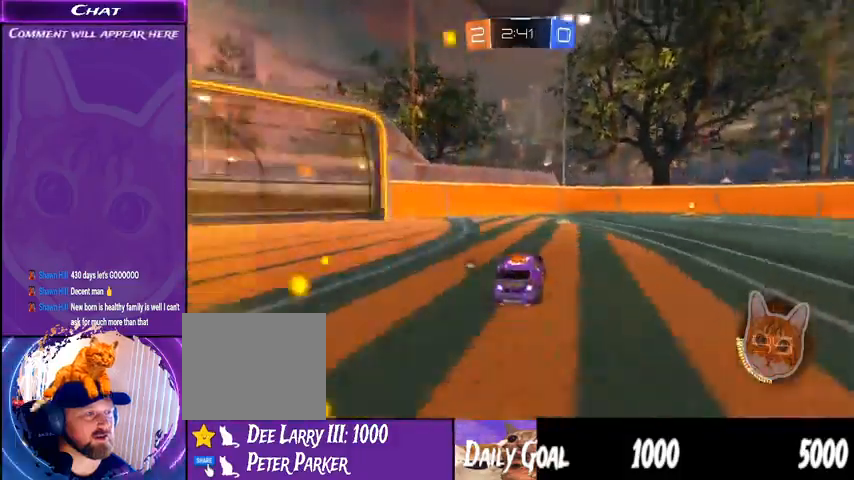
{"dt_ms": 500, "buttons": ["L1", "R2"], "left_stick": "left", "right_stick": "center", "events": [[100, "TRIANGLE", "down"], [133, "left_stick", "center"], [200, "TRIANGLE", "up"], [200, "left_stick", "left"], [267, "L1", "down"], [400, "L1", "up"], [500, "L1", "down"]]}
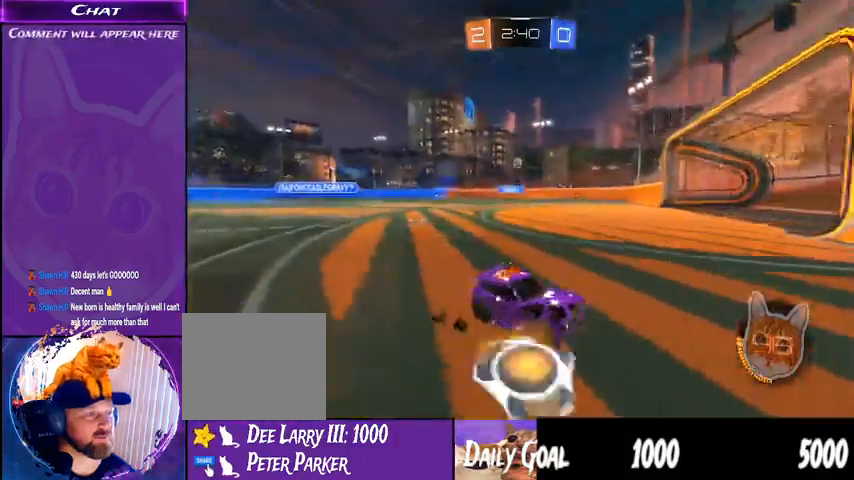
{"dt_ms": 500, "buttons": ["R2"], "left_stick": "left", "right_stick": "center", "events": [[133, "L1", "up"]]}
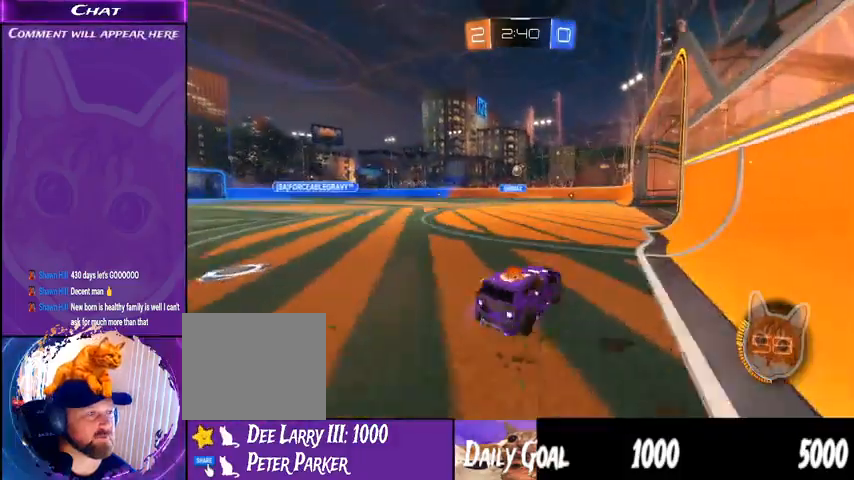
{"dt_ms": 500, "buttons": ["R2"], "left_stick": "center", "right_stick": "center", "events": [[133, "left_stick", "center"], [233, "left_stick", "right"], [467, "left_stick", "center"]]}
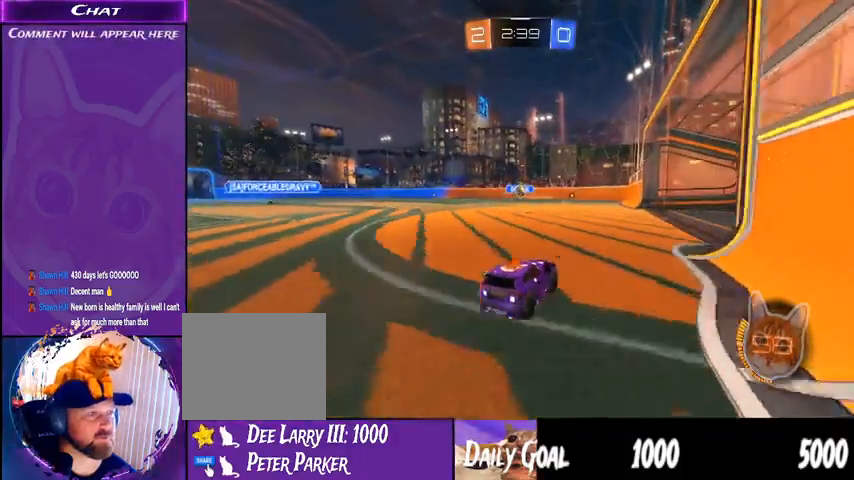
{"dt_ms": 500, "buttons": ["R2"], "left_stick": "center", "right_stick": "center", "events": [[333, "left_stick", "left"], [467, "left_stick", "center"]]}
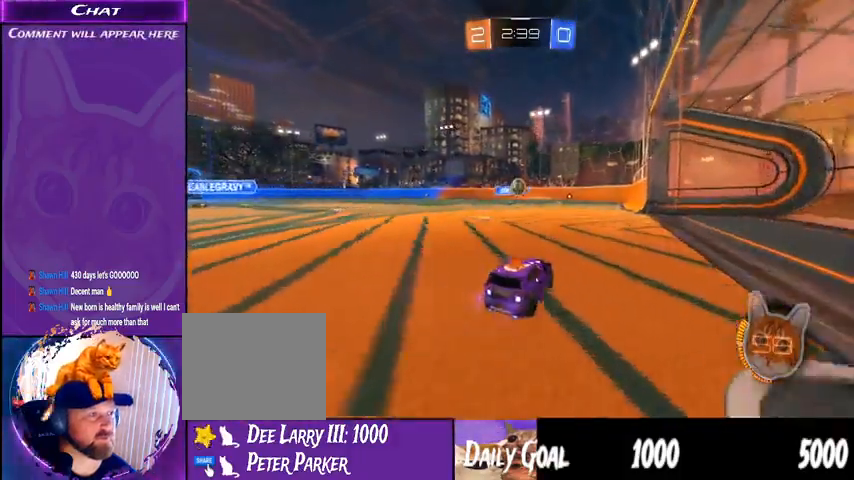
{"dt_ms": 500, "buttons": ["R1", "R2"], "left_stick": "center", "right_stick": "center", "events": [[33, "R1", "down"], [100, "left_stick", "down-left"], [233, "left_stick", "center"], [300, "CROSS", "down"], [433, "CROSS", "up"]]}
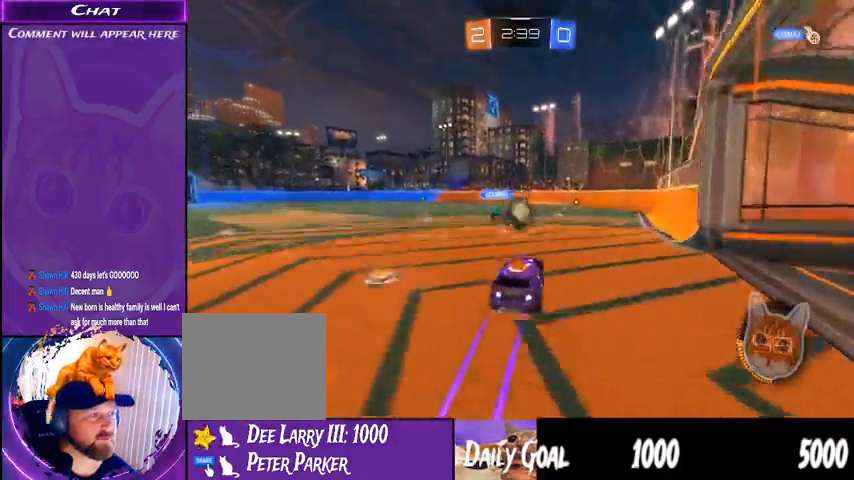
{"dt_ms": 500, "buttons": ["R2"], "left_stick": "center", "right_stick": "center", "events": [[133, "L1", "down"], [200, "CROSS", "down"], [333, "CROSS", "up"], [333, "left_stick", "left"], [367, "R1", "up"], [433, "L1", "up"], [433, "left_stick", "center"]]}
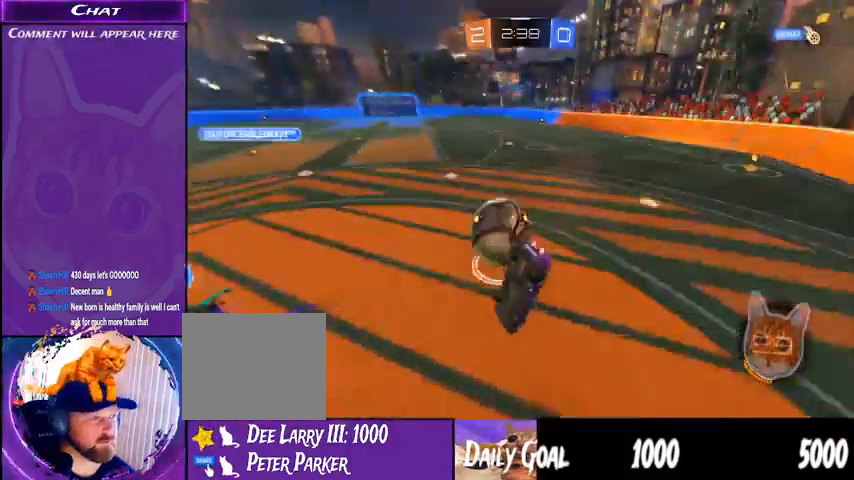
{"dt_ms": 500, "buttons": ["R2"], "left_stick": "center", "right_stick": "center", "events": []}
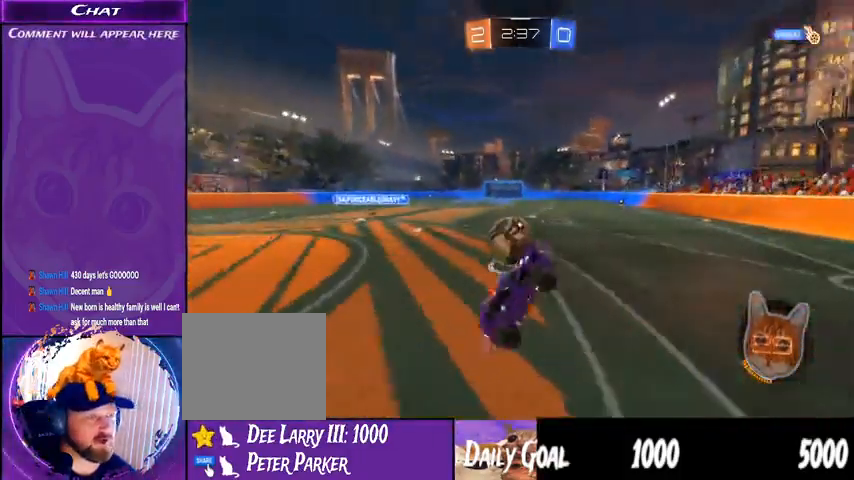
{"dt_ms": 500, "buttons": ["R2"], "left_stick": "left", "right_stick": "center", "events": [[100, "left_stick", "down-left"], [433, "left_stick", "center"], [500, "left_stick", "left"]]}
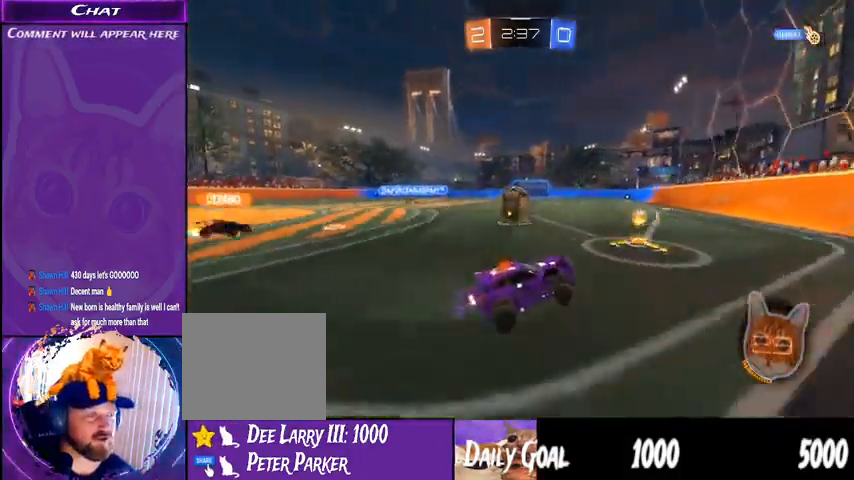
{"dt_ms": 500, "buttons": ["R2"], "left_stick": "center", "right_stick": "center", "events": [[167, "left_stick", "center"], [300, "left_stick", "left"], [467, "left_stick", "center"]]}
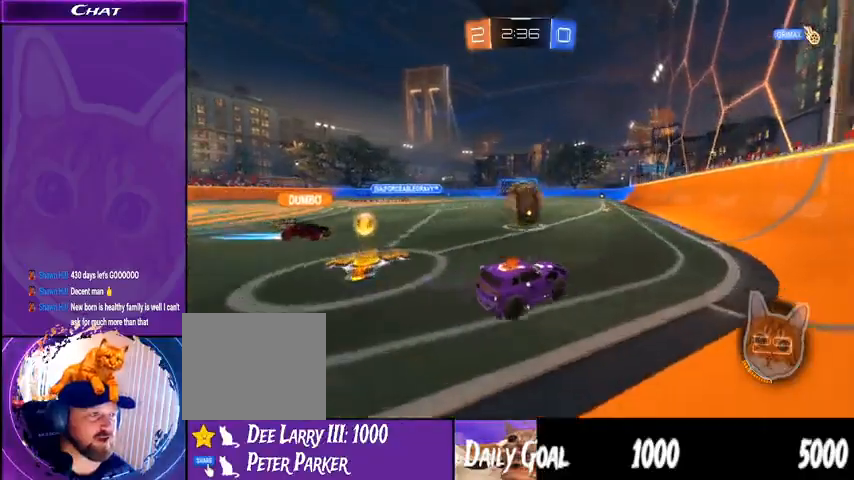
{"dt_ms": 500, "buttons": ["R1", "R2"], "left_stick": "right", "right_stick": "center", "events": [[133, "R1", "down"], [400, "left_stick", "right"]]}
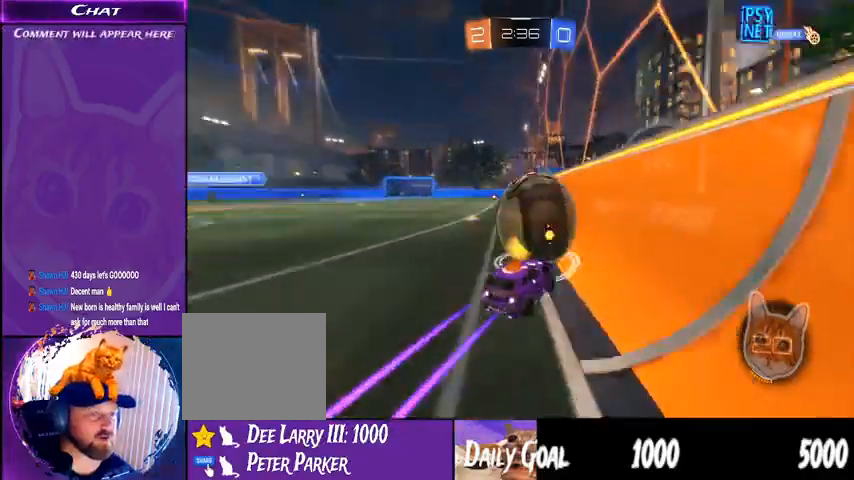
{"dt_ms": 500, "buttons": ["R2"], "left_stick": "center", "right_stick": "center", "events": [[33, "left_stick", "center"], [167, "R1", "up"]]}
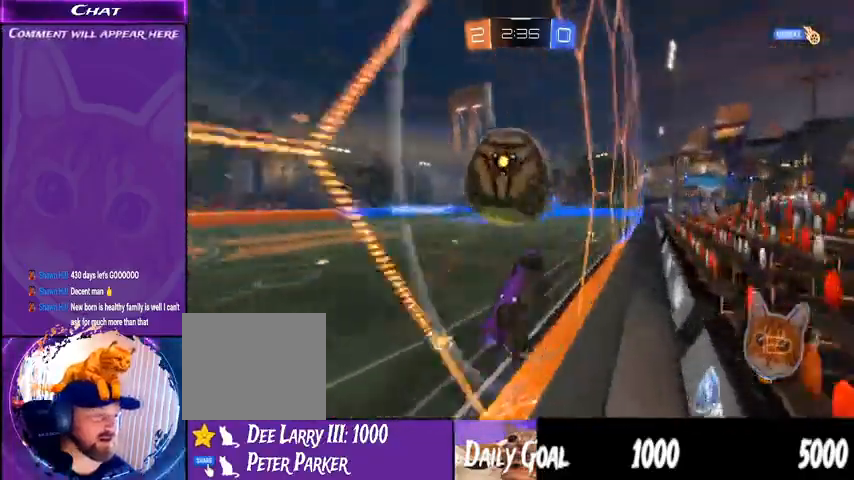
{"dt_ms": 500, "buttons": ["R2"], "left_stick": "center", "right_stick": "center", "events": []}
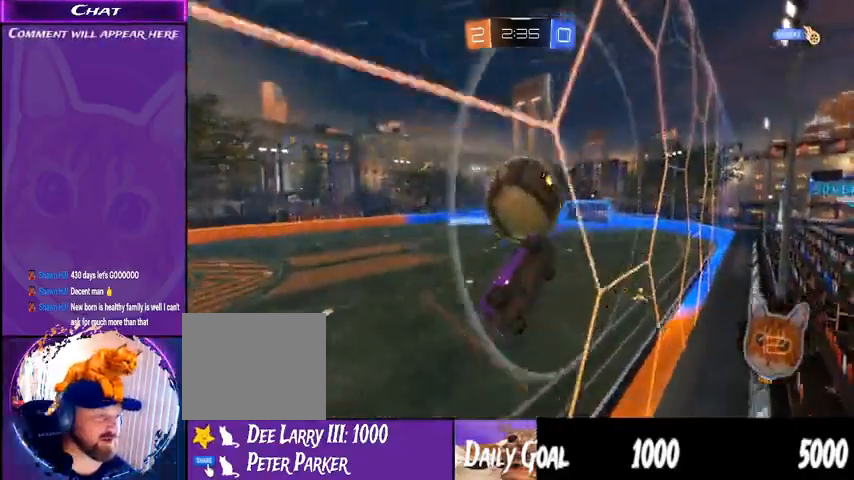
{"dt_ms": 500, "buttons": ["R2"], "left_stick": "center", "right_stick": "center", "events": [[33, "left_stick", "left"], [200, "left_stick", "center"], [400, "left_stick", "left"], [467, "left_stick", "center"]]}
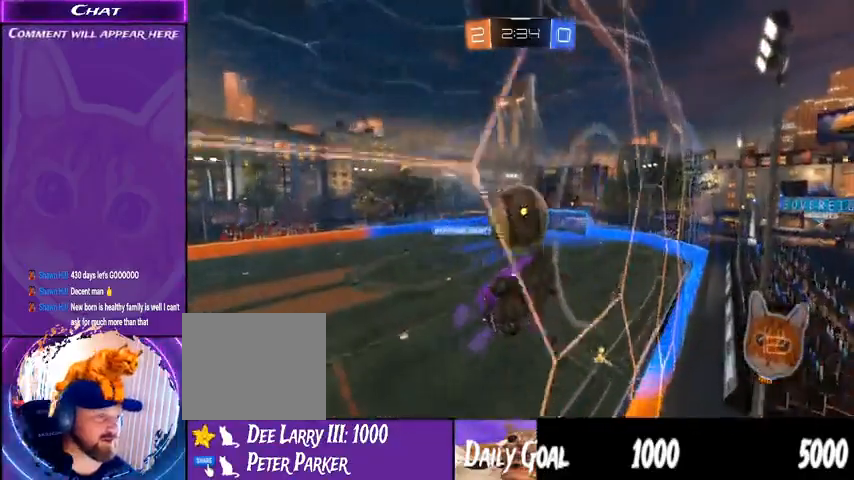
{"dt_ms": 500, "buttons": ["L1", "R1", "R2"], "left_stick": "down-left", "right_stick": "center", "events": [[200, "left_stick", "down-left"], [233, "R1", "down"], [300, "CROSS", "down"], [367, "L1", "down"], [433, "CROSS", "up"]]}